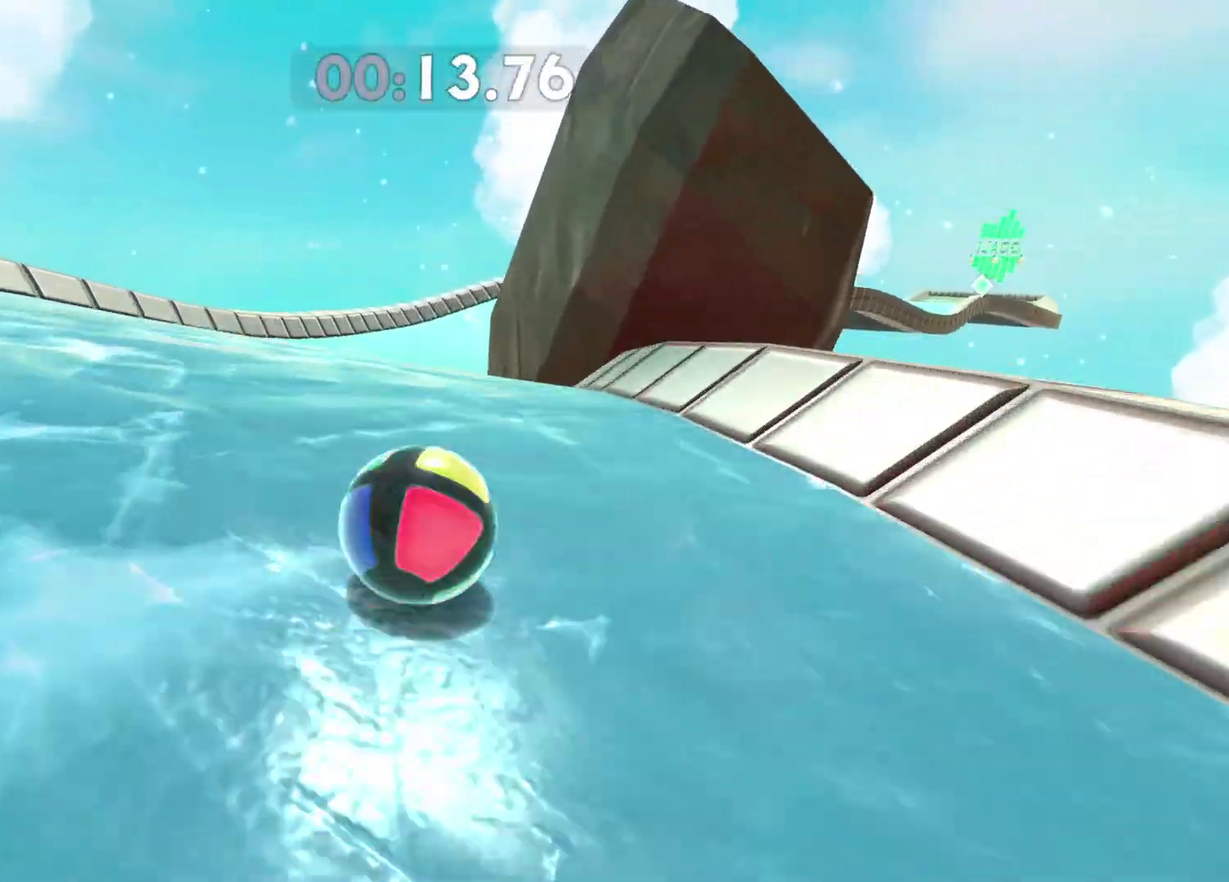
Gameplay with a controller (Xbox layout); each line is a JSON object with the inputs held at the frame after it. "events" lists button and stick changes between this image and that frame as [ms after this image, input, new state], when the widget could be followed in between.
{"buttons": [], "left_stick": "up-right", "right_stick": "center", "events": [[217, "A", "down"], [300, "A", "up"]]}
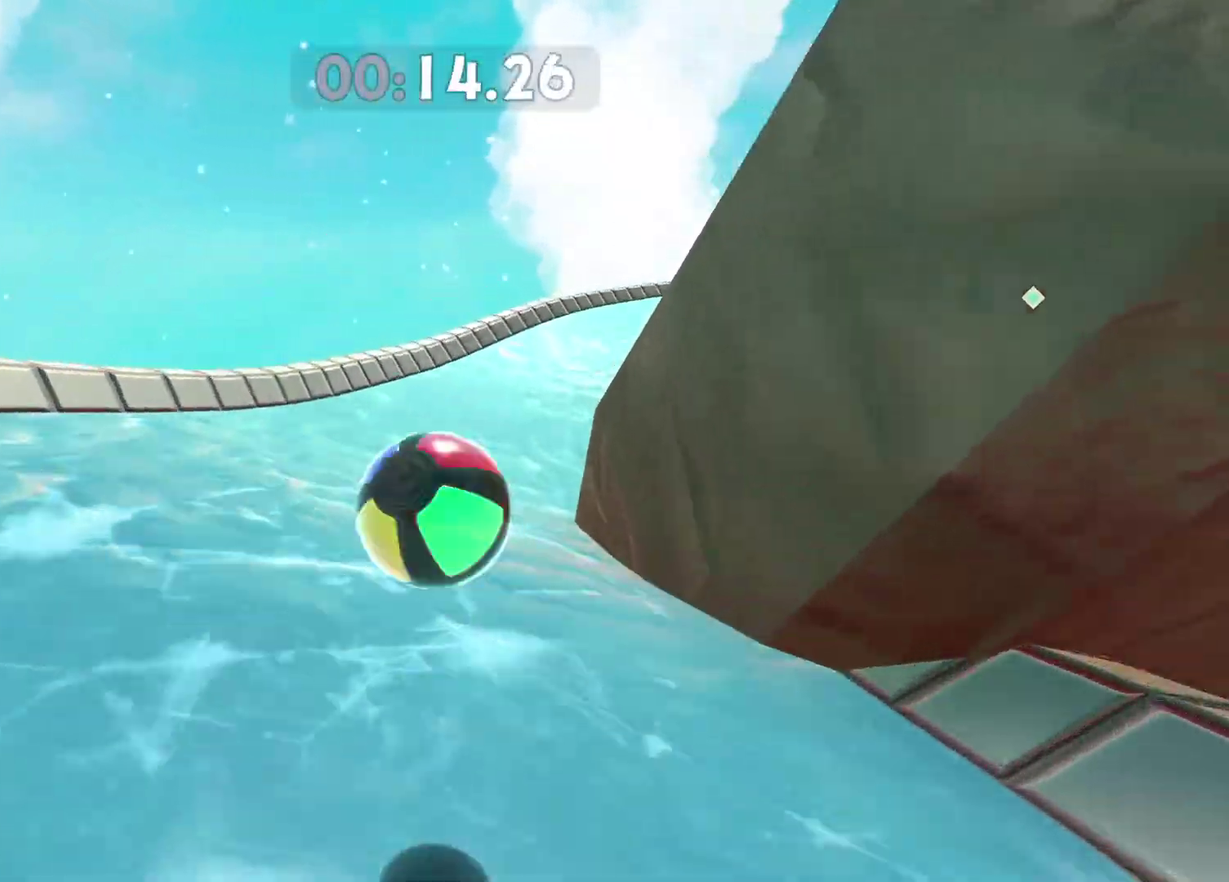
{"buttons": [], "left_stick": "up-right", "right_stick": "center", "events": [[200, "right_stick", "right"], [300, "right_stick", "center"]]}
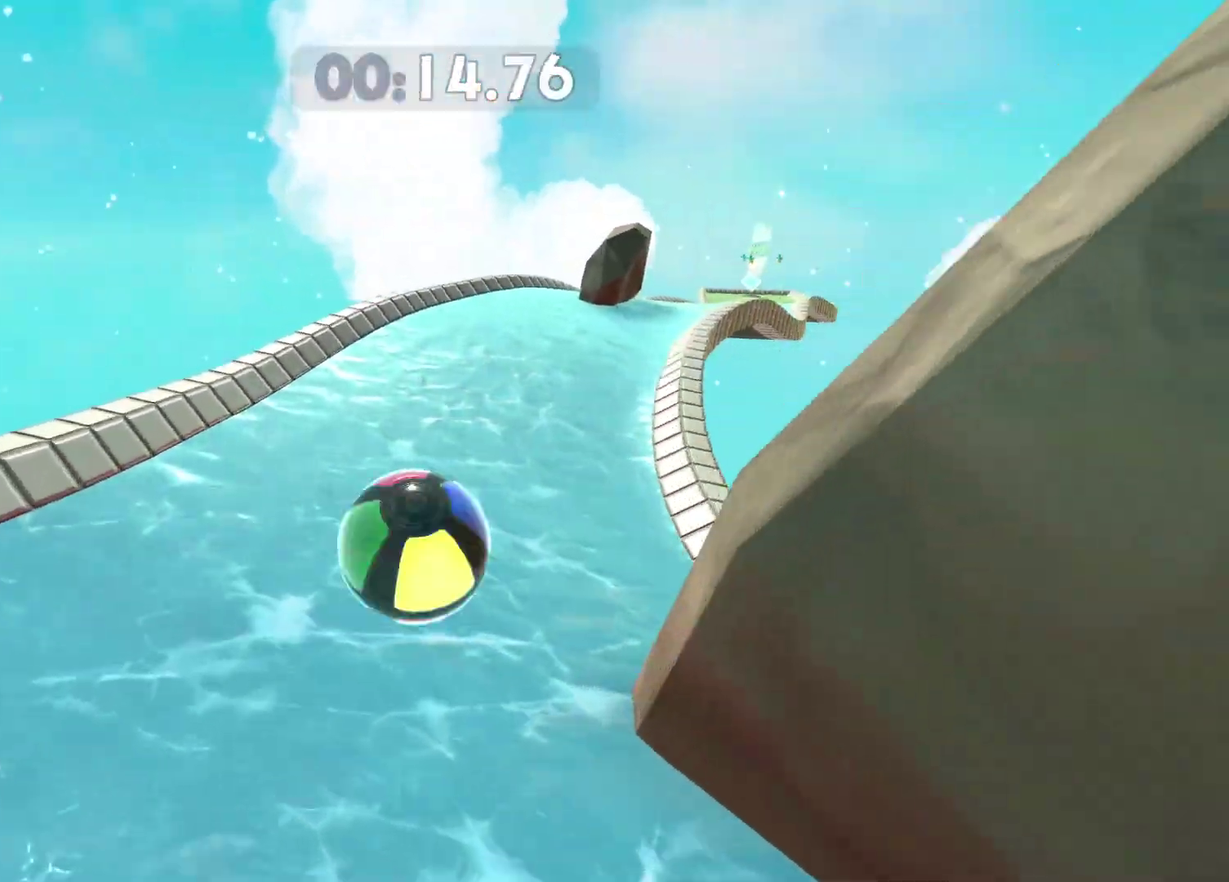
{"buttons": [], "left_stick": "up-right", "right_stick": "center", "events": [[83, "right_stick", "right"], [183, "right_stick", "center"]]}
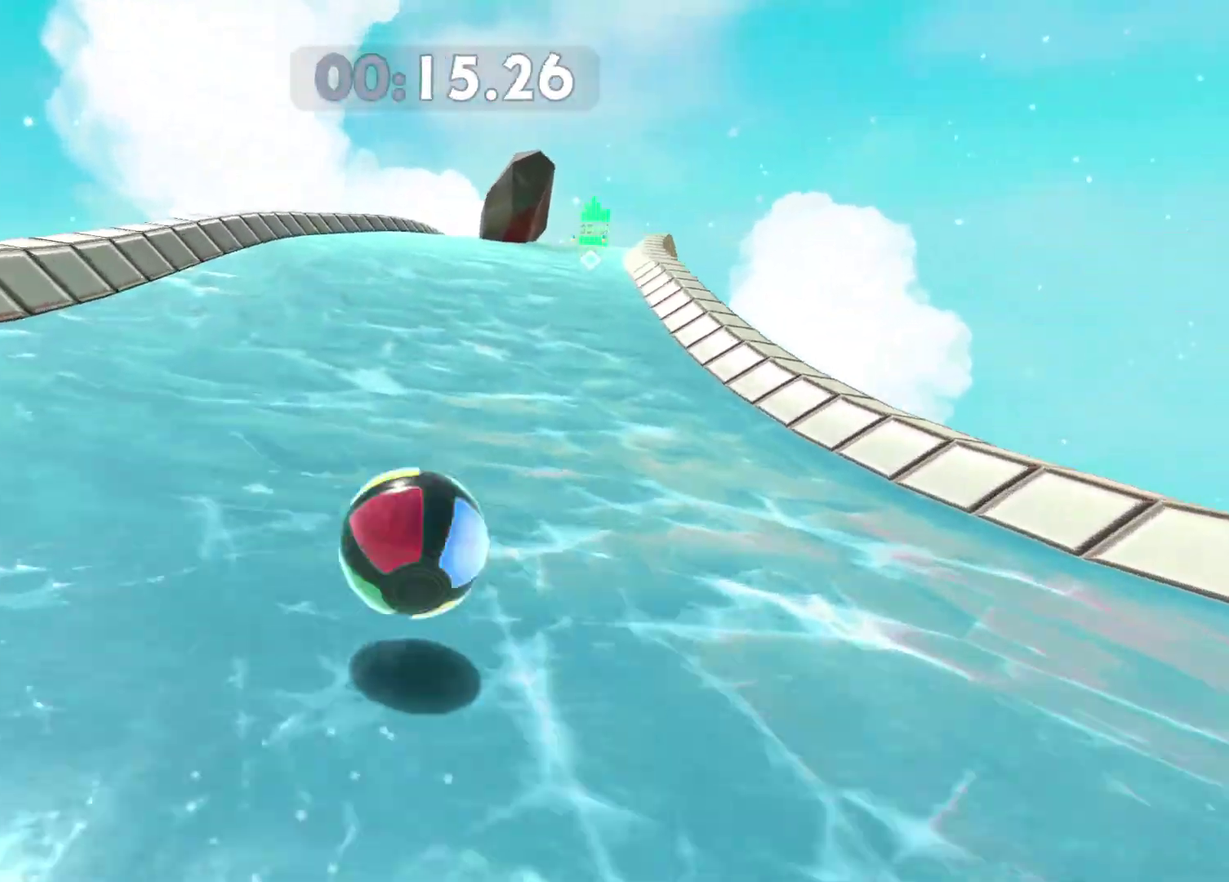
{"buttons": [], "left_stick": "up-right", "right_stick": "center", "events": []}
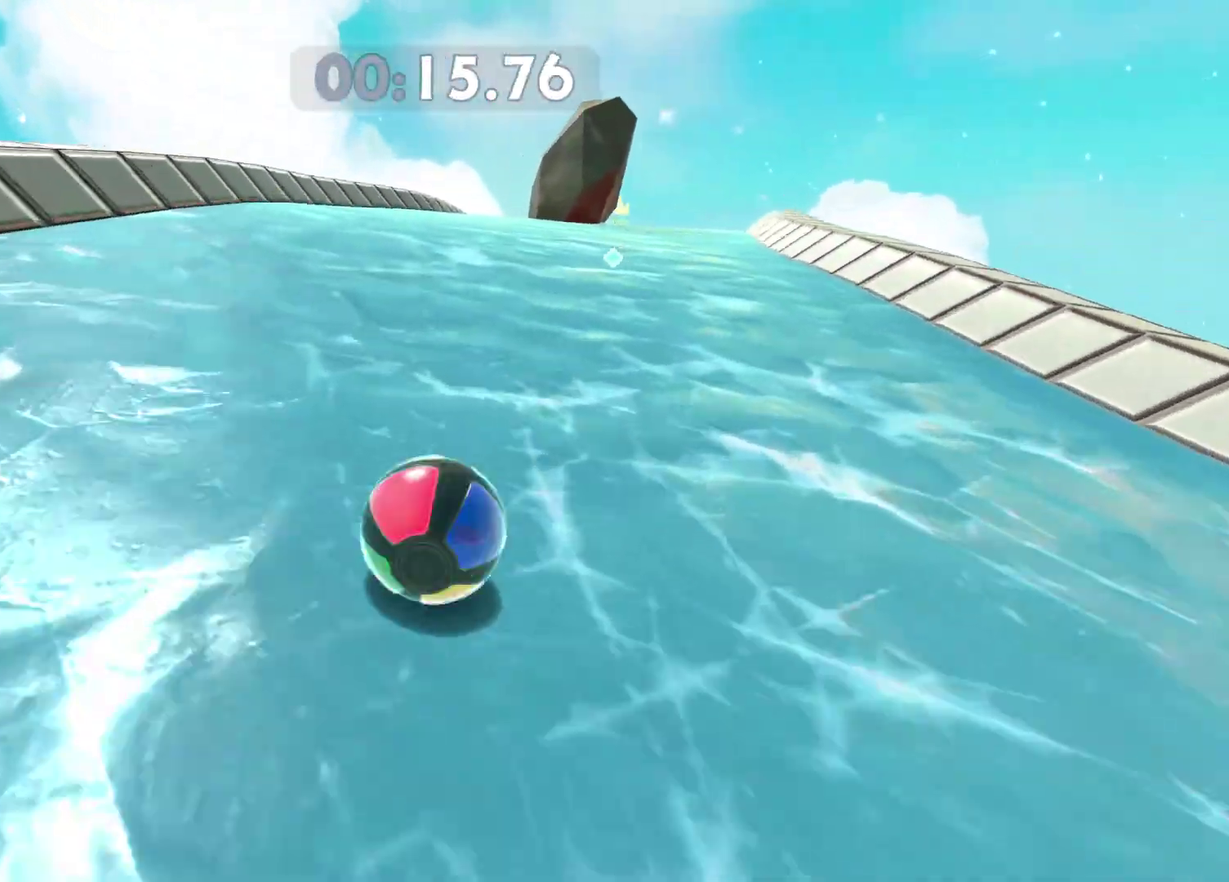
{"buttons": [], "left_stick": "up", "right_stick": "center", "events": [[217, "right_stick", "right"], [300, "right_stick", "center"], [350, "left_stick", "up"]]}
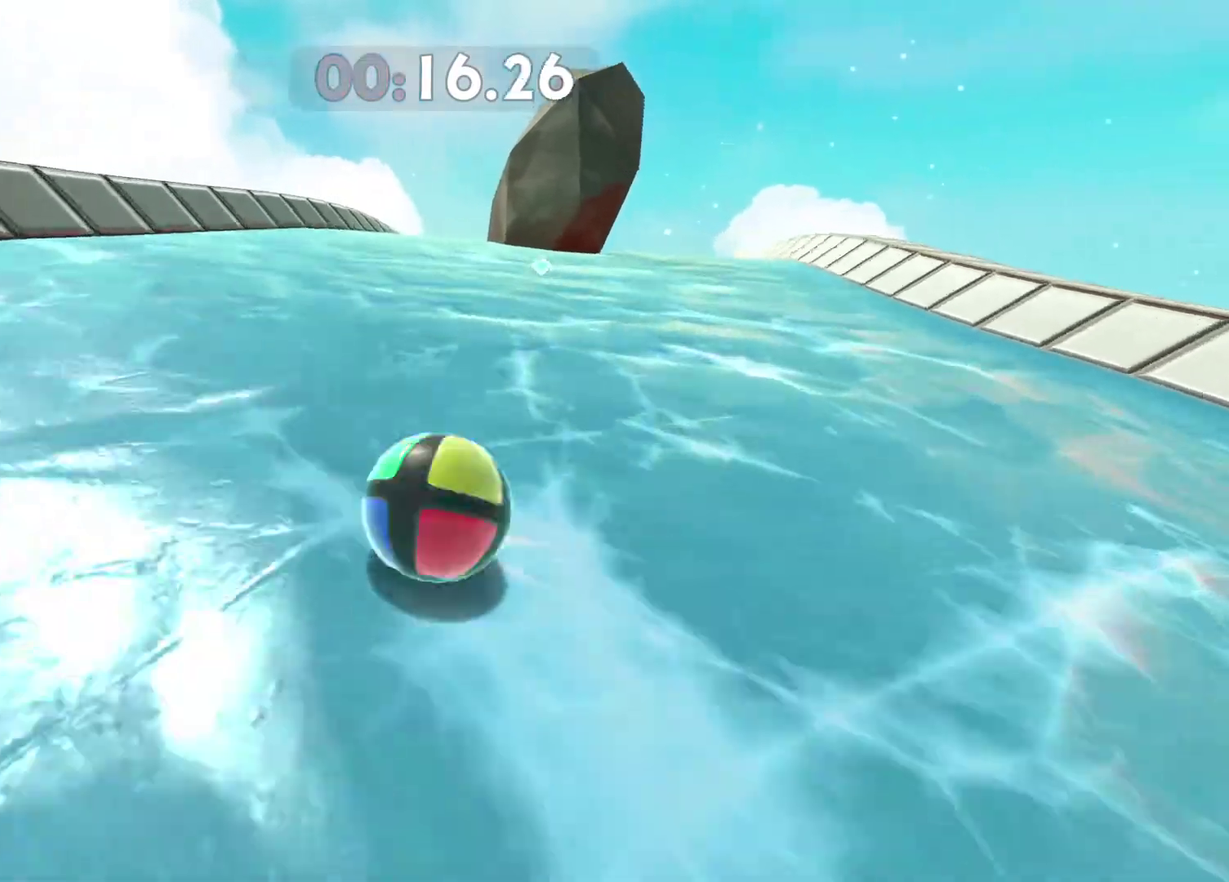
{"buttons": [], "left_stick": "up-right", "right_stick": "center", "events": [[167, "left_stick", "up-right"]]}
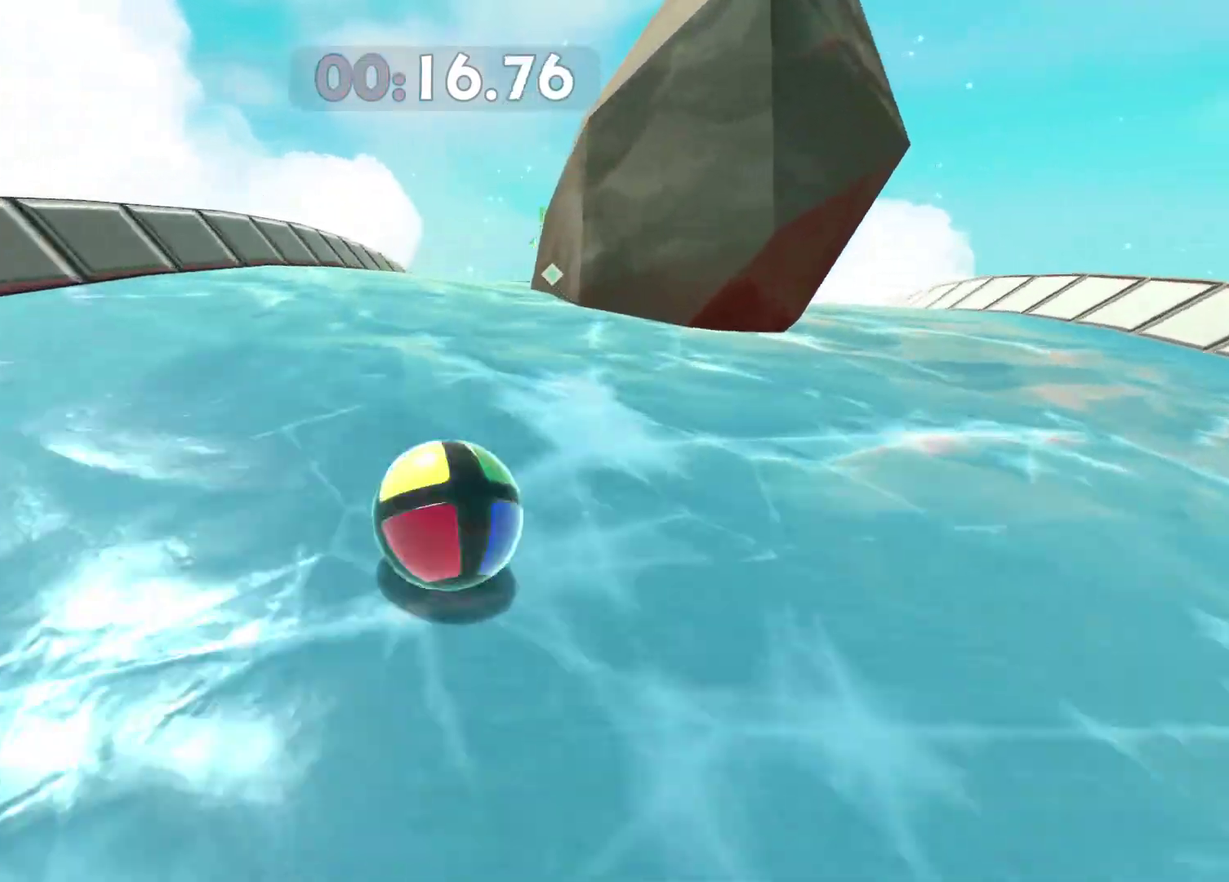
{"buttons": [], "left_stick": "up-right", "right_stick": "center", "events": [[33, "left_stick", "up"], [133, "A", "down"], [267, "A", "up"], [267, "left_stick", "up-right"]]}
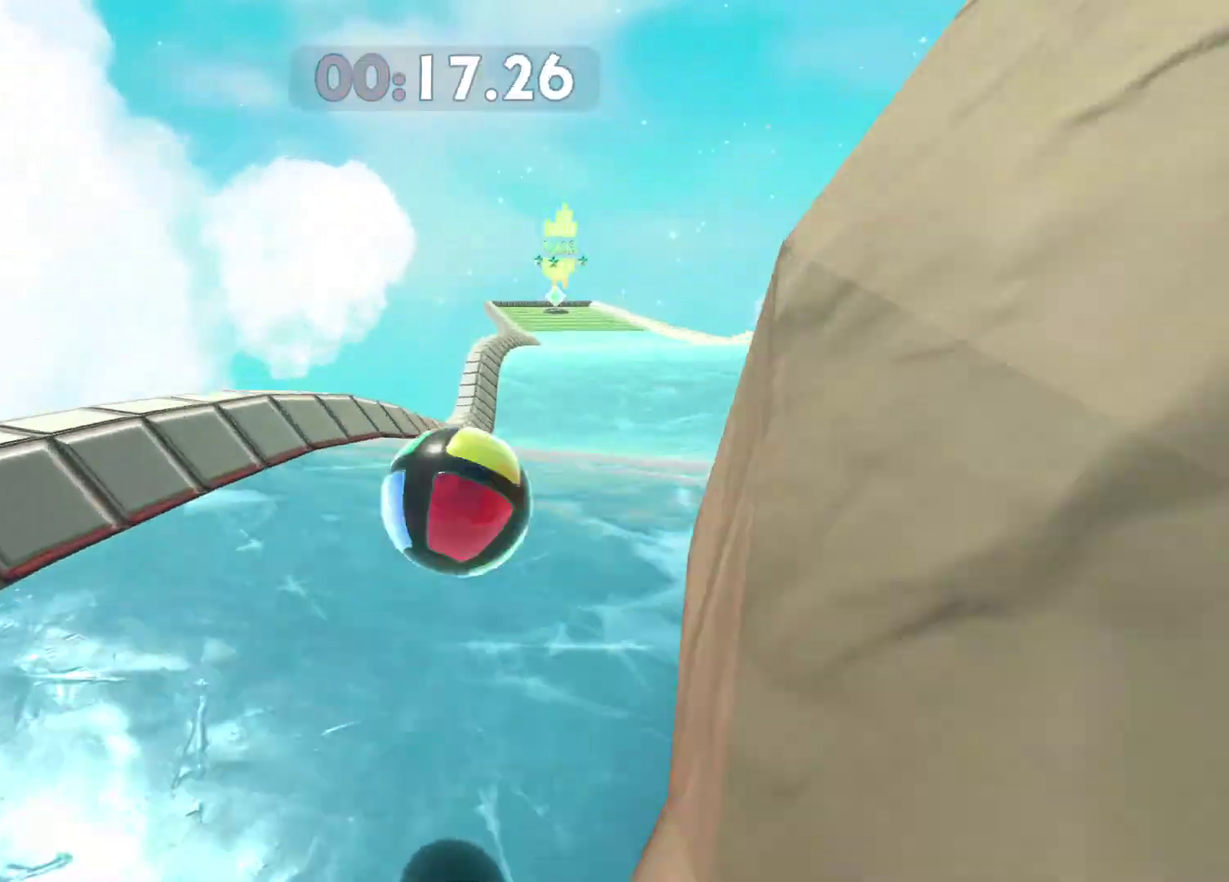
{"buttons": [], "left_stick": "up", "right_stick": "center", "events": [[217, "left_stick", "up"]]}
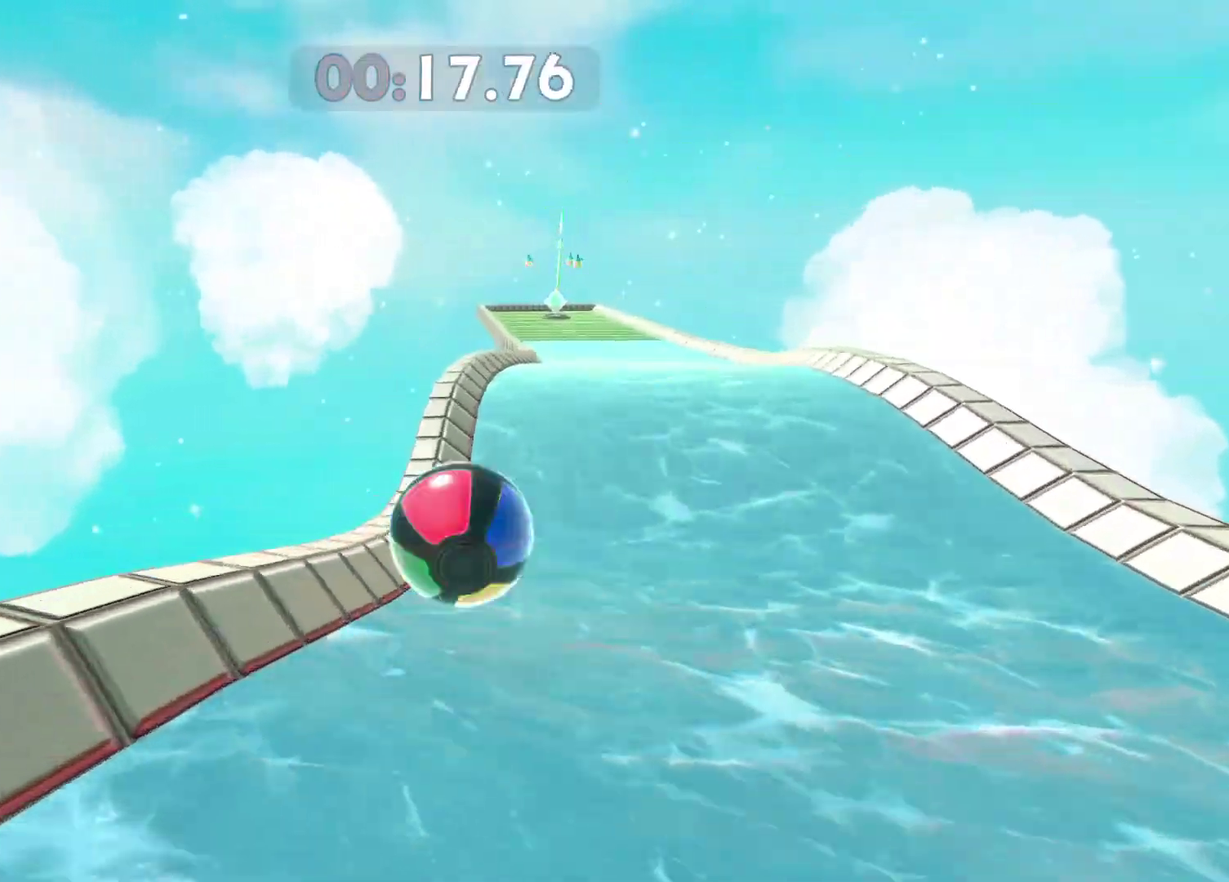
{"buttons": [], "left_stick": "up", "right_stick": "center", "events": []}
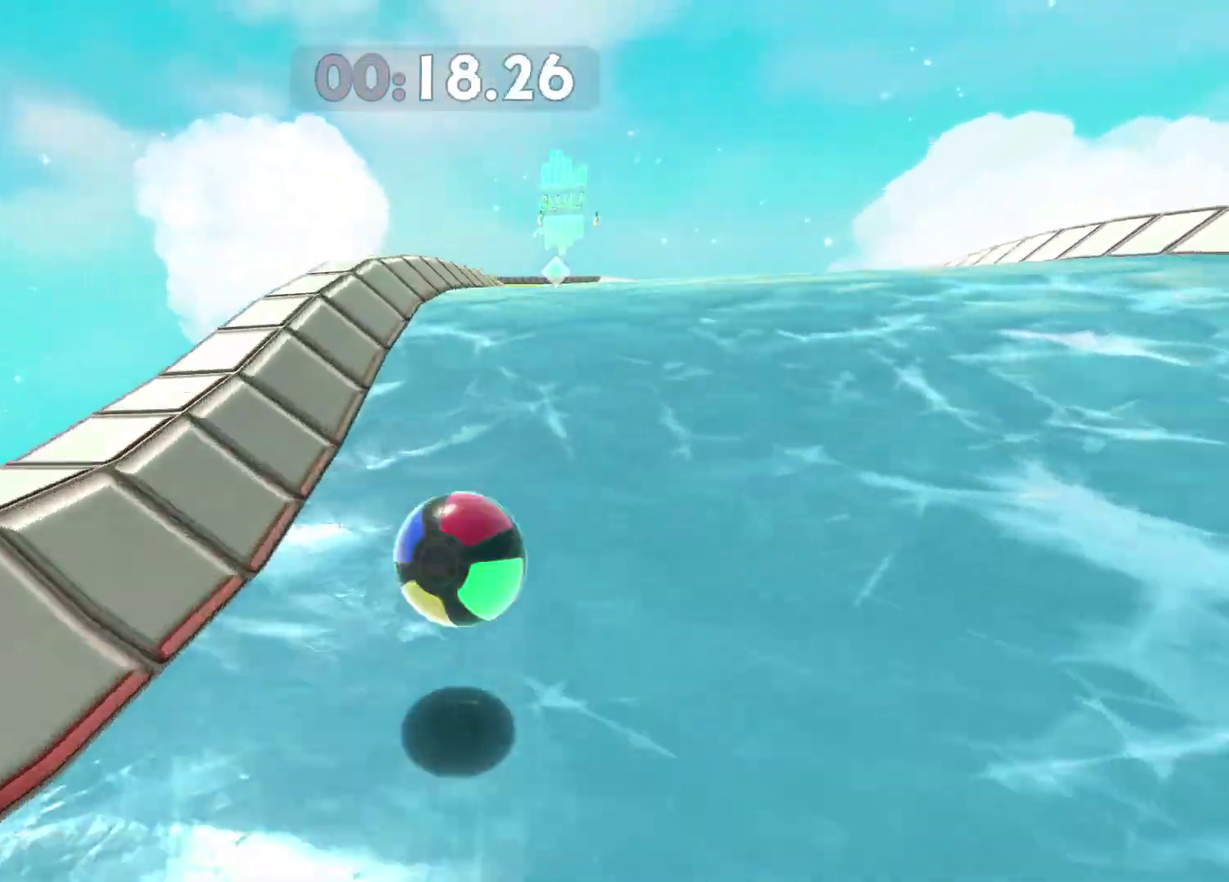
{"buttons": [], "left_stick": "up-right", "right_stick": "center", "events": [[317, "left_stick", "up-right"]]}
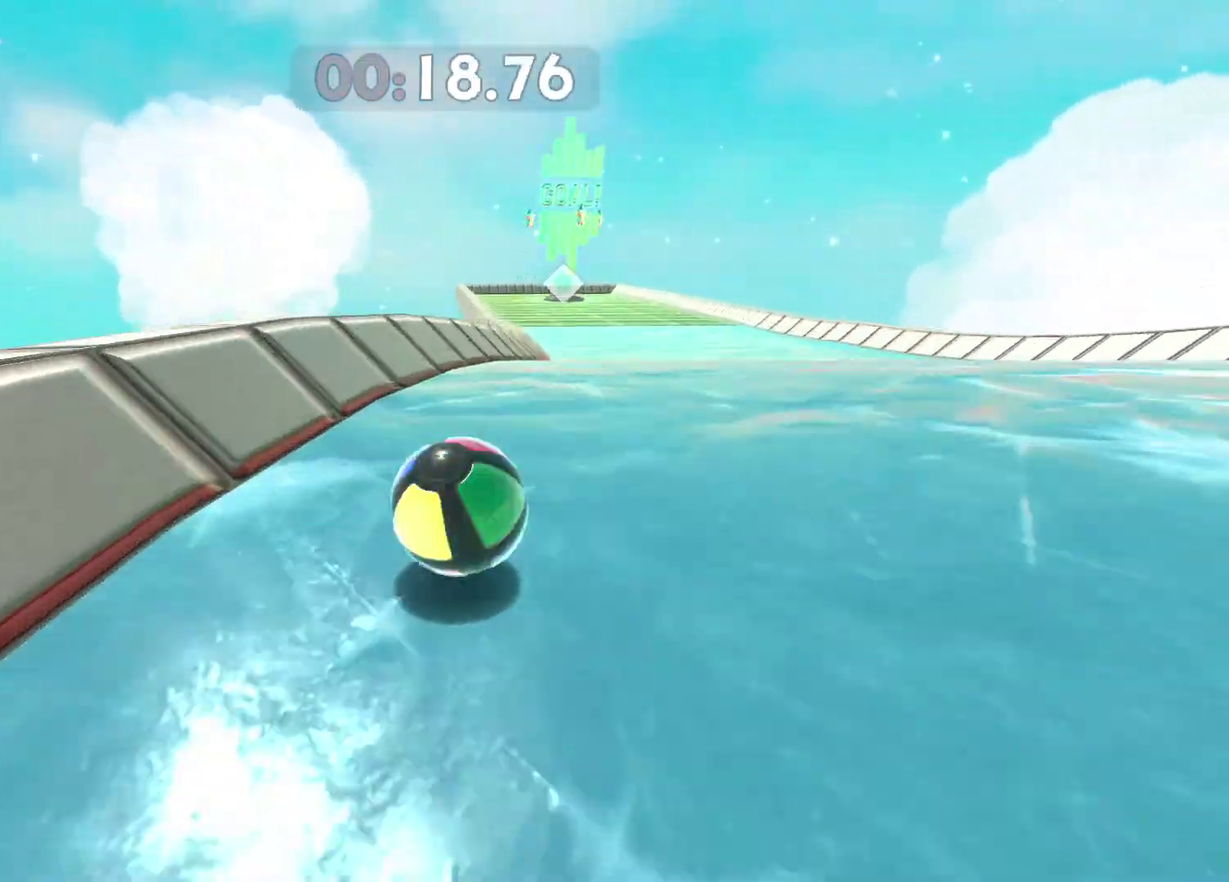
{"buttons": [], "left_stick": "up-right", "right_stick": "center", "events": [[150, "A", "down"], [433, "A", "up"]]}
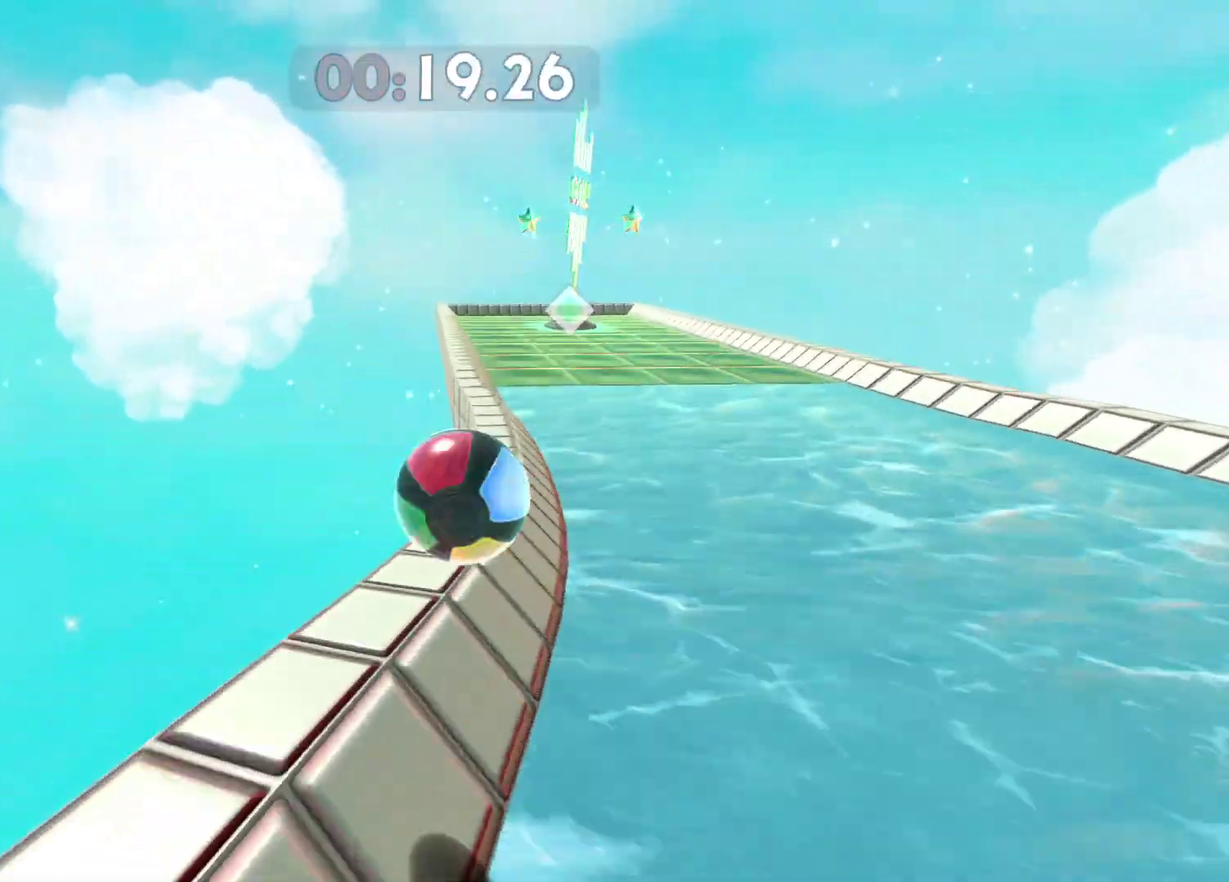
{"buttons": [], "left_stick": "up-right", "right_stick": "center", "events": [[233, "right_stick", "right"], [317, "right_stick", "center"]]}
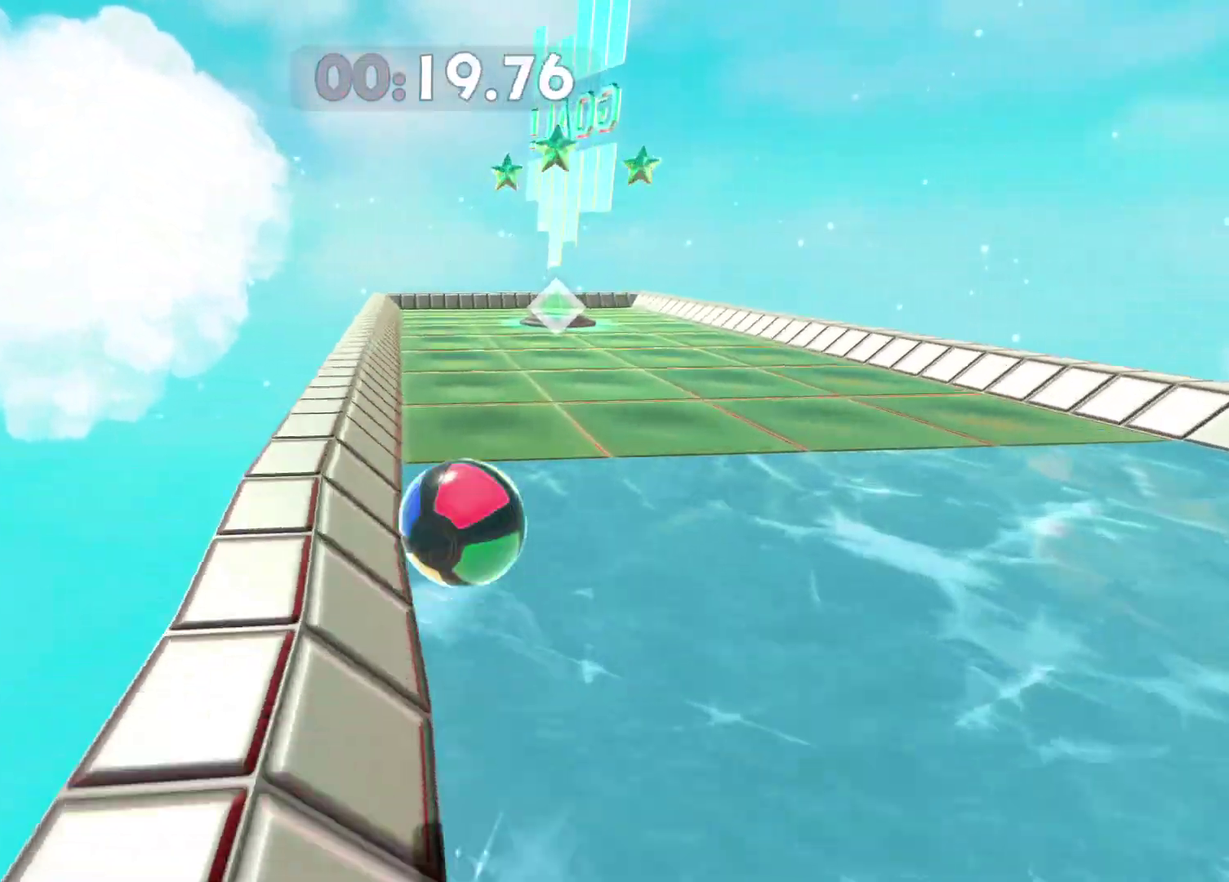
{"buttons": [], "left_stick": "up", "right_stick": "center", "events": [[150, "left_stick", "up"]]}
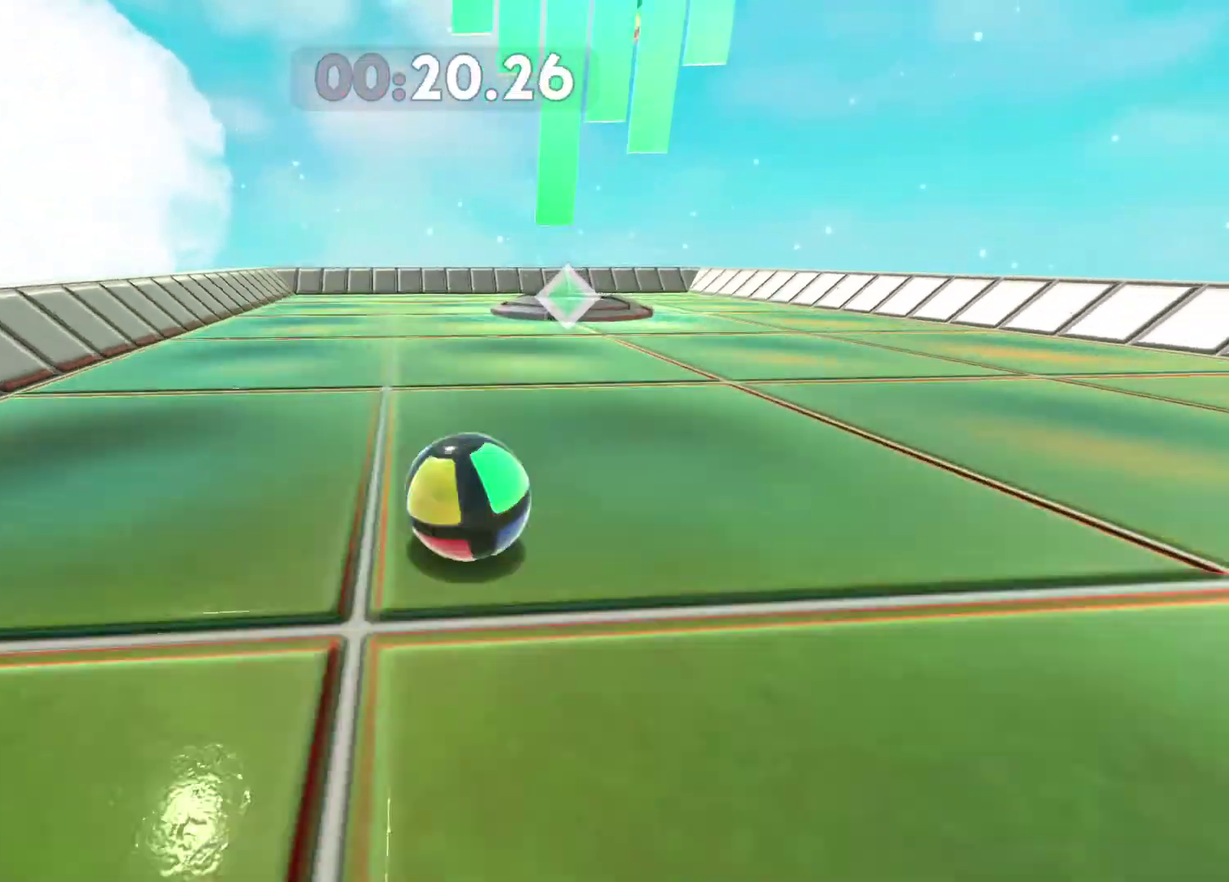
{"buttons": [], "left_stick": "center", "right_stick": "center", "events": [[117, "A", "down"], [200, "A", "up"], [267, "left_stick", "center"], [300, "A", "down"], [350, "A", "up"]]}
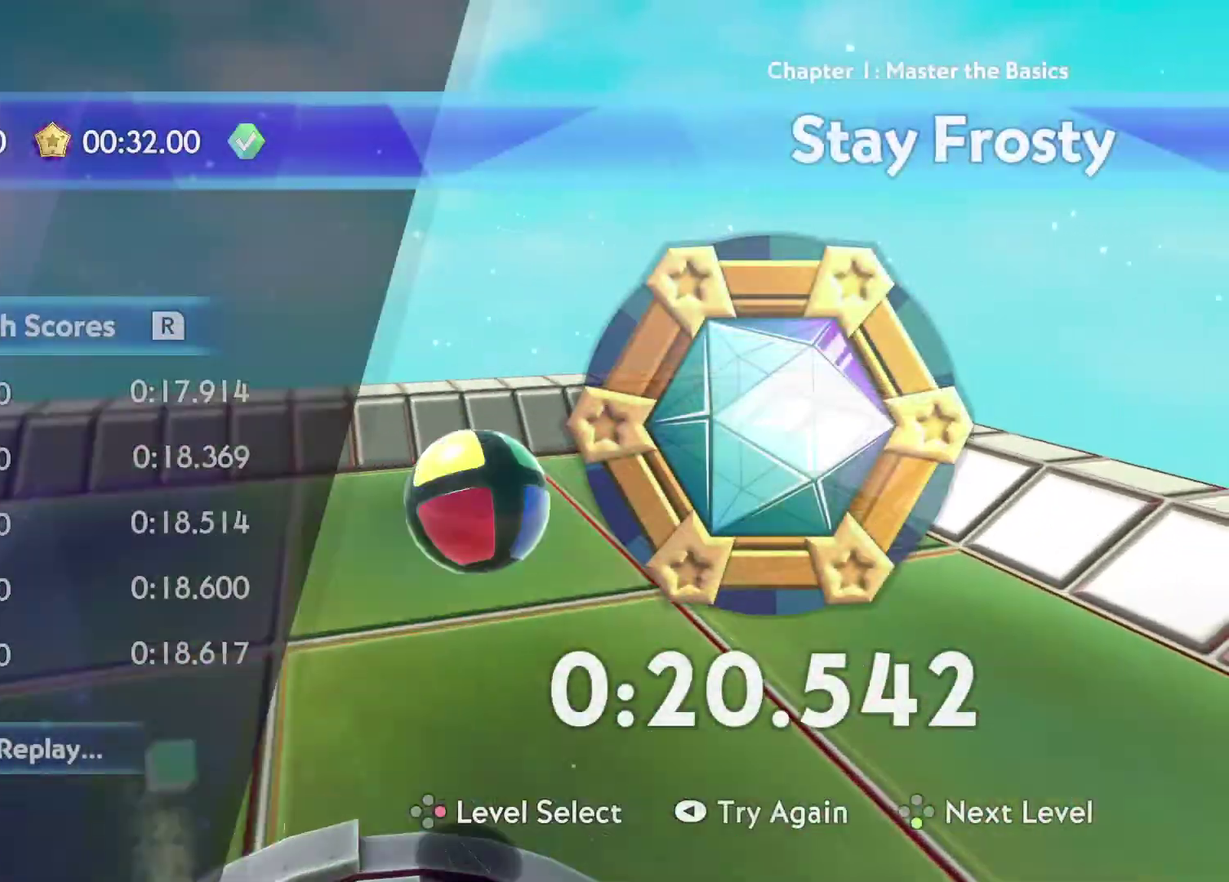
{"buttons": ["A"], "left_stick": "center", "right_stick": "center", "events": [[67, "A", "down"], [117, "A", "up"], [200, "A", "down"], [250, "A", "up"], [333, "A", "down"], [400, "A", "up"], [483, "A", "down"]]}
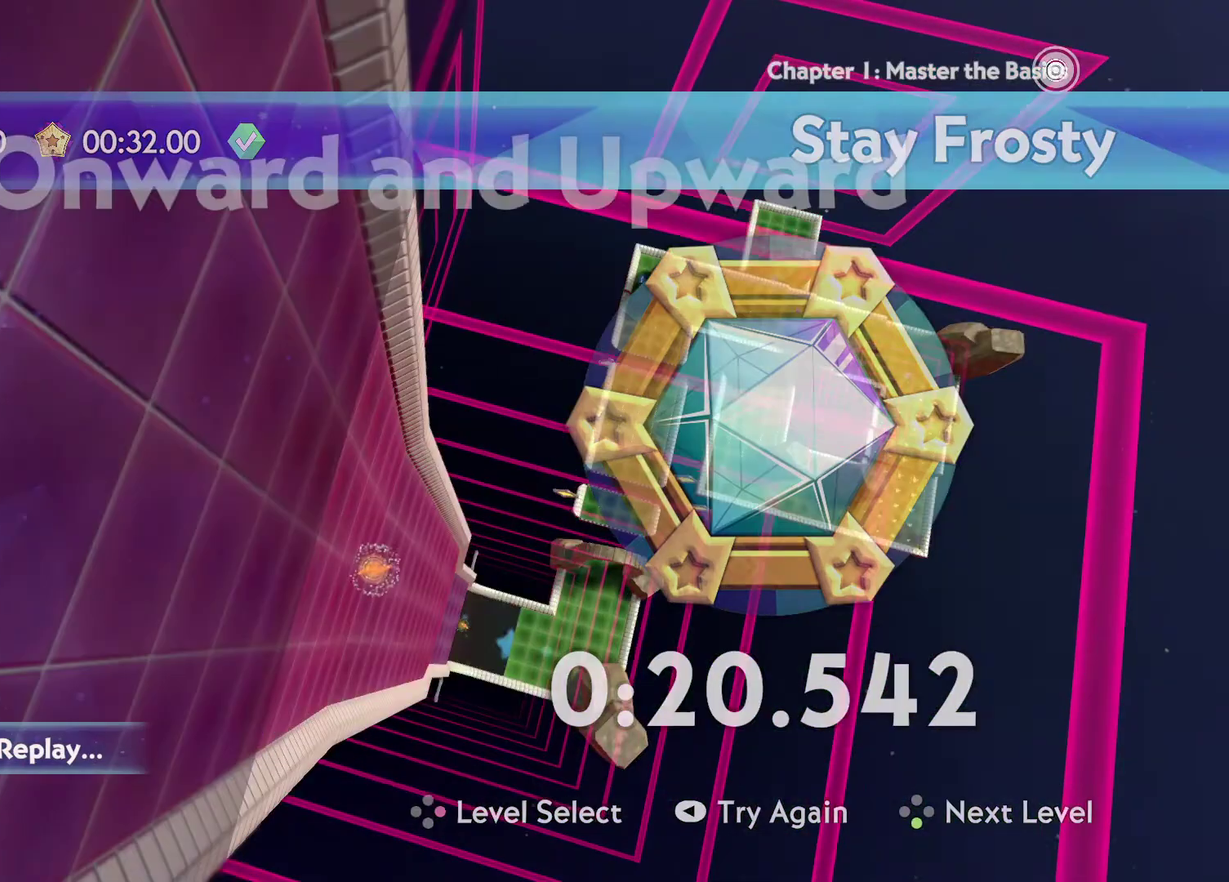
{"buttons": [], "left_stick": "center", "right_stick": "center", "events": [[50, "A", "up"], [150, "A", "down"], [200, "A", "up"], [267, "A", "down"], [333, "A", "up"], [417, "A", "down"], [483, "A", "up"]]}
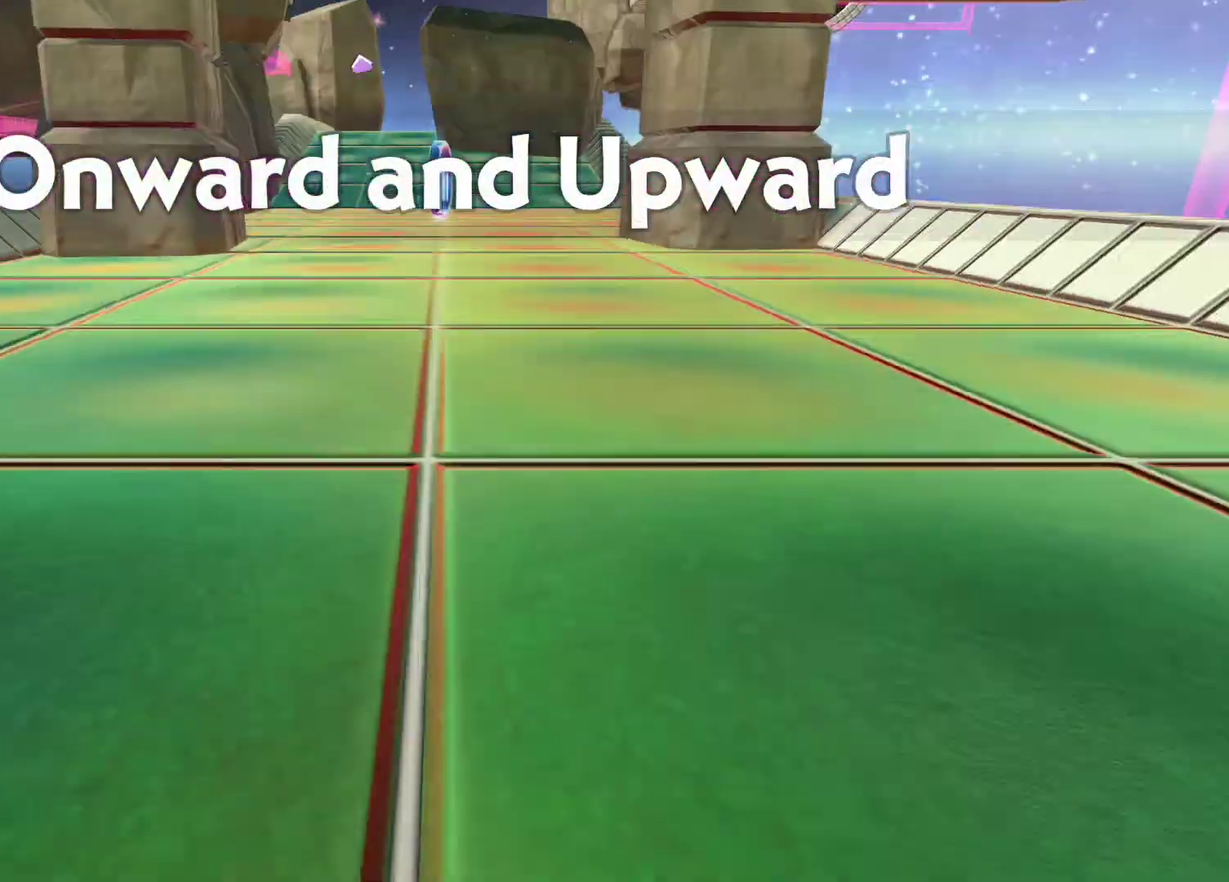
{"buttons": [], "left_stick": "up", "right_stick": "center", "events": [[67, "A", "down"], [133, "A", "up"], [217, "A", "down"], [283, "A", "up"], [383, "left_stick", "up"]]}
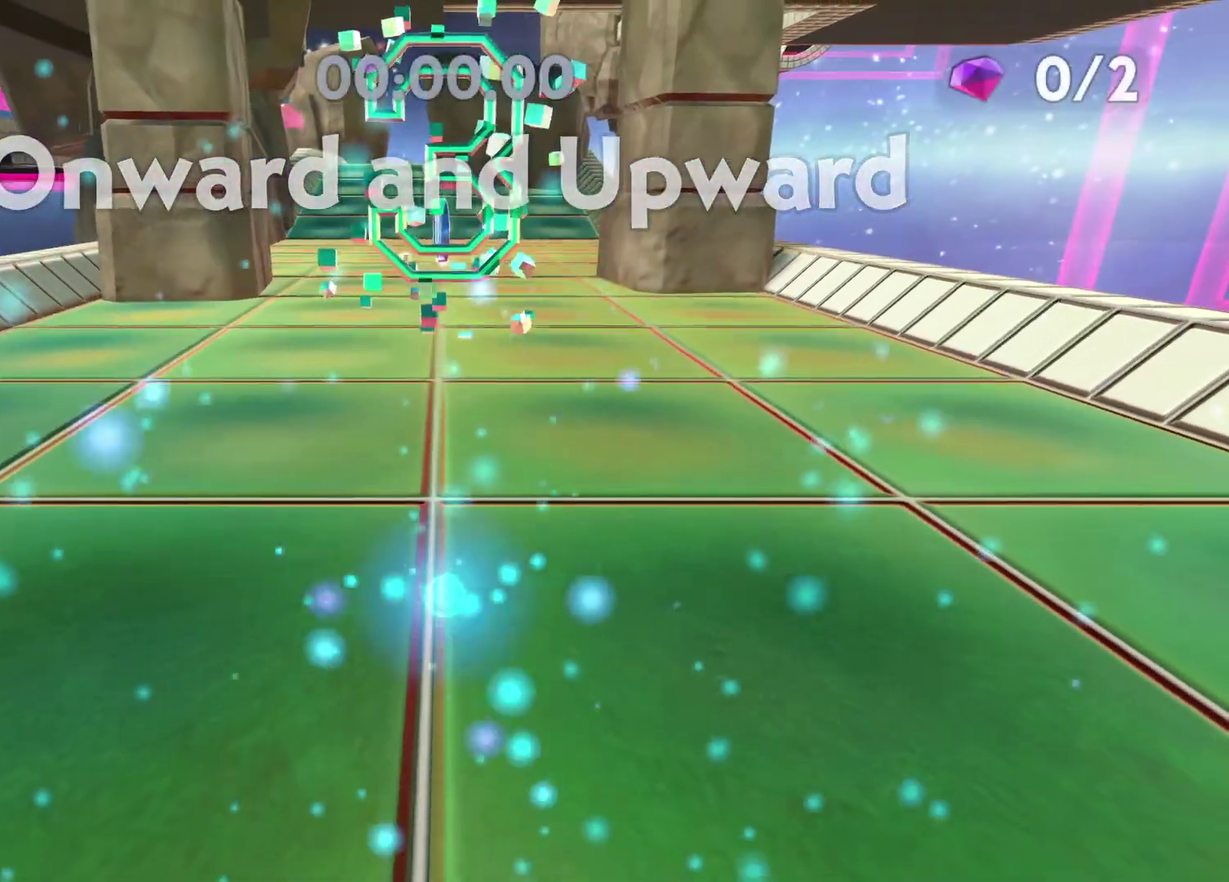
{"buttons": [], "left_stick": "up", "right_stick": "center", "events": []}
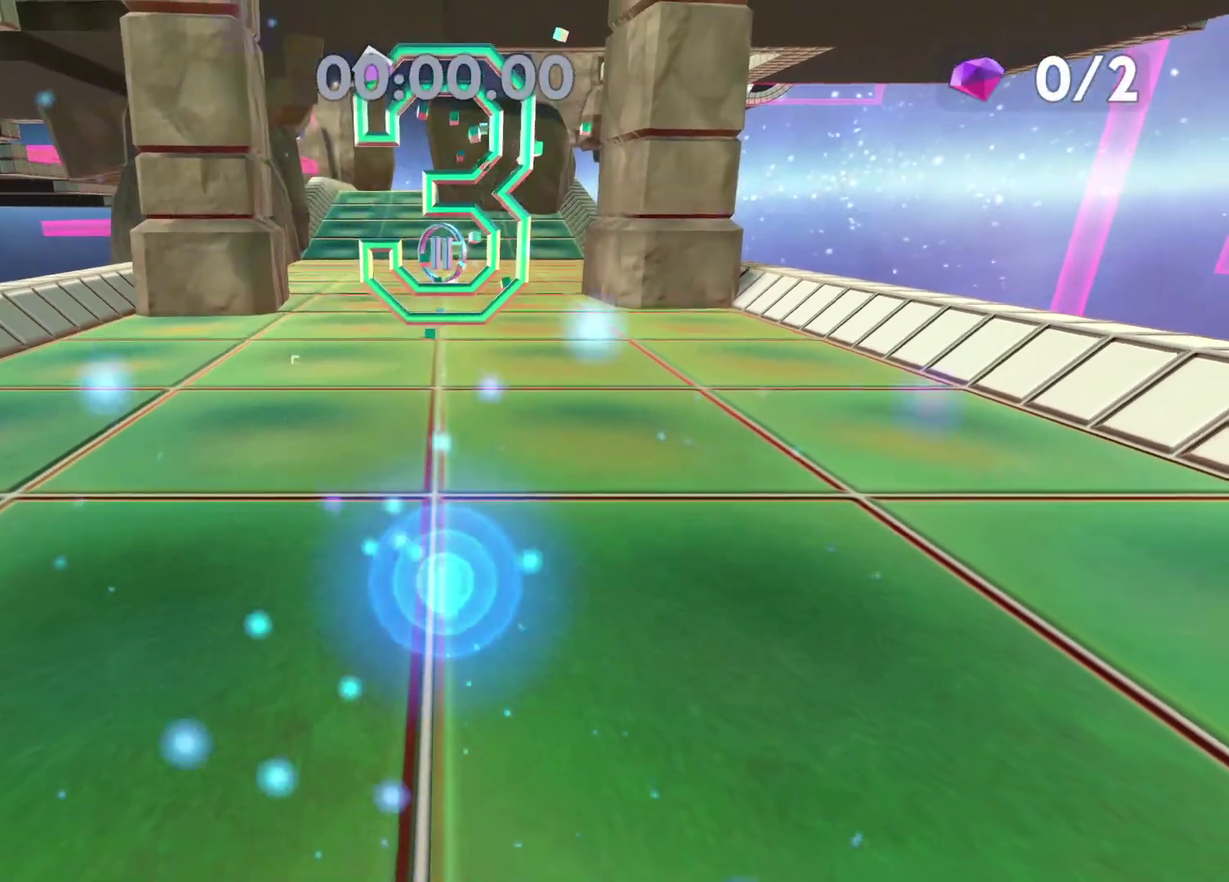
{"buttons": [], "left_stick": "up", "right_stick": "center", "events": []}
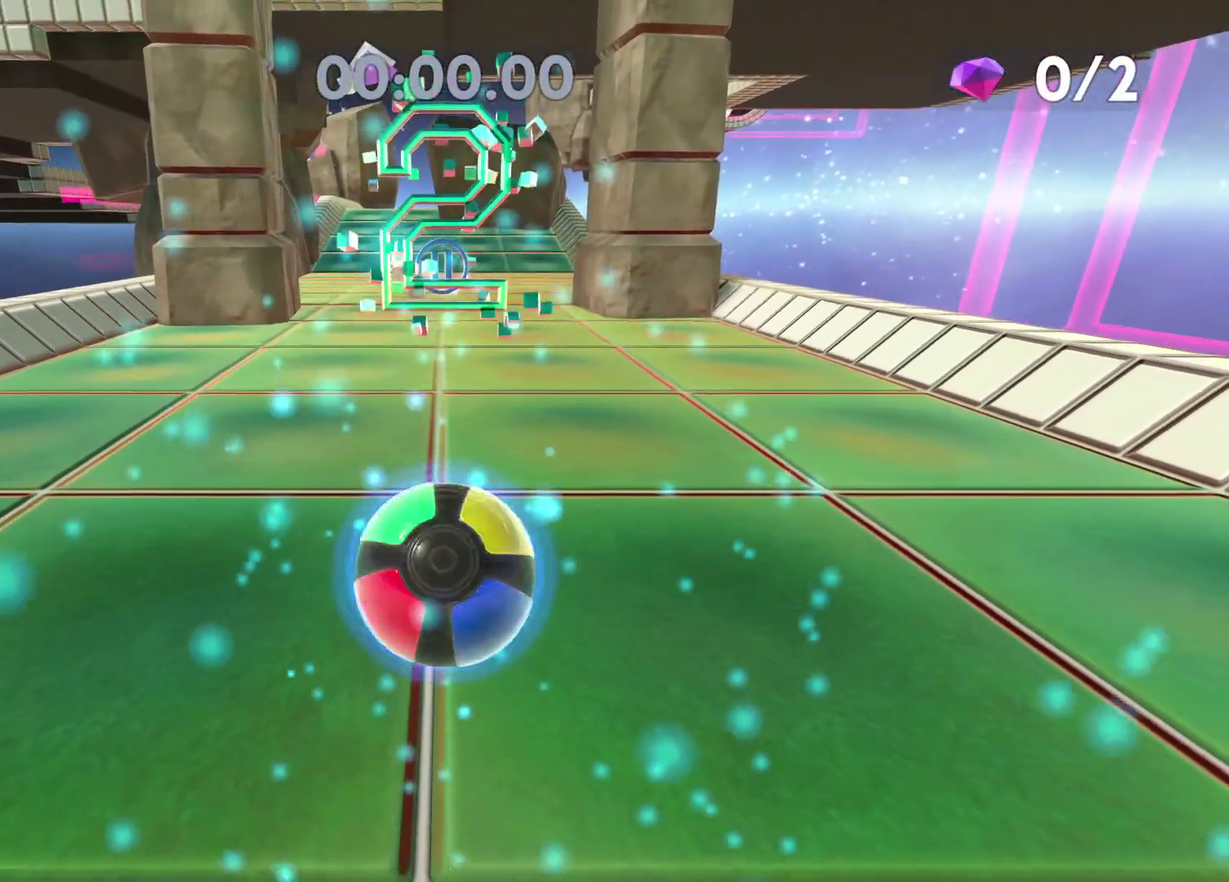
{"buttons": [], "left_stick": "up", "right_stick": "center", "events": []}
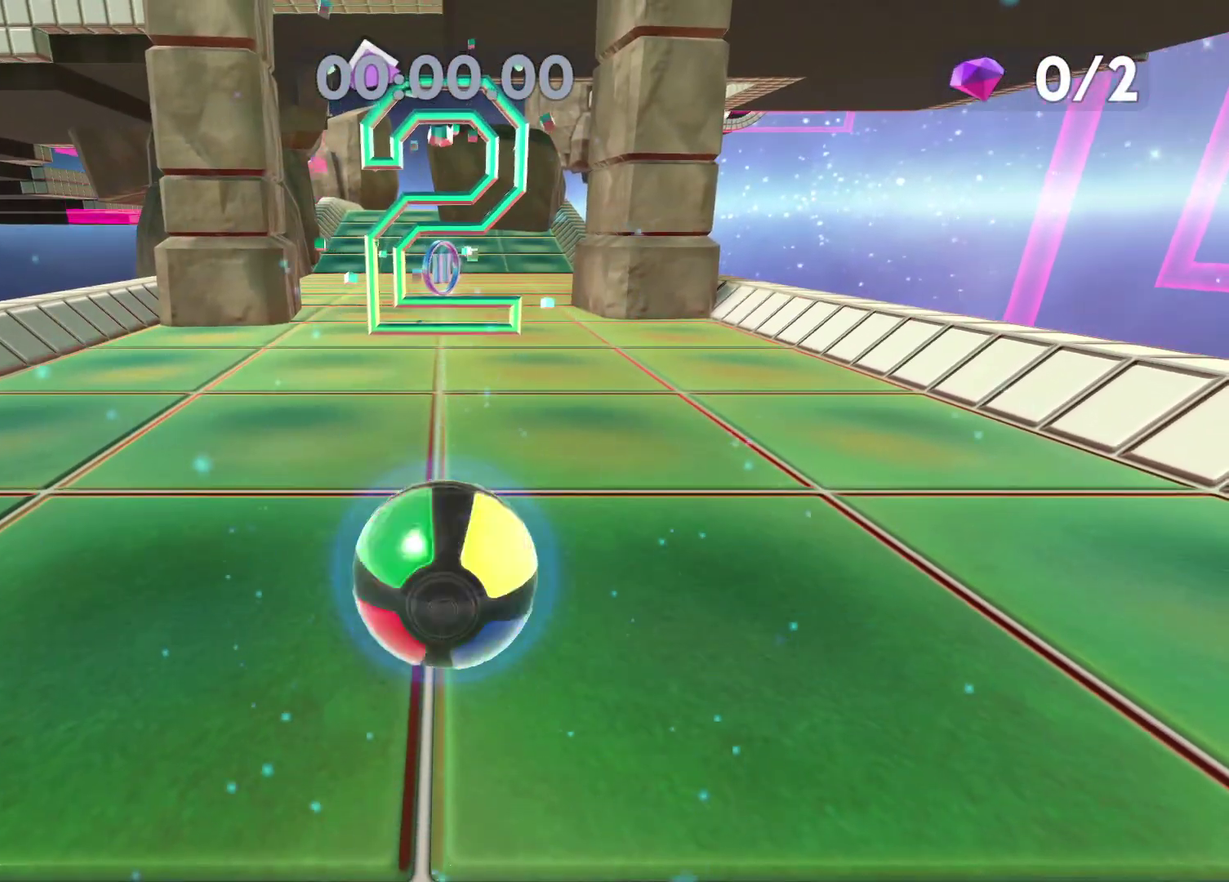
{"buttons": [], "left_stick": "up", "right_stick": "center", "events": []}
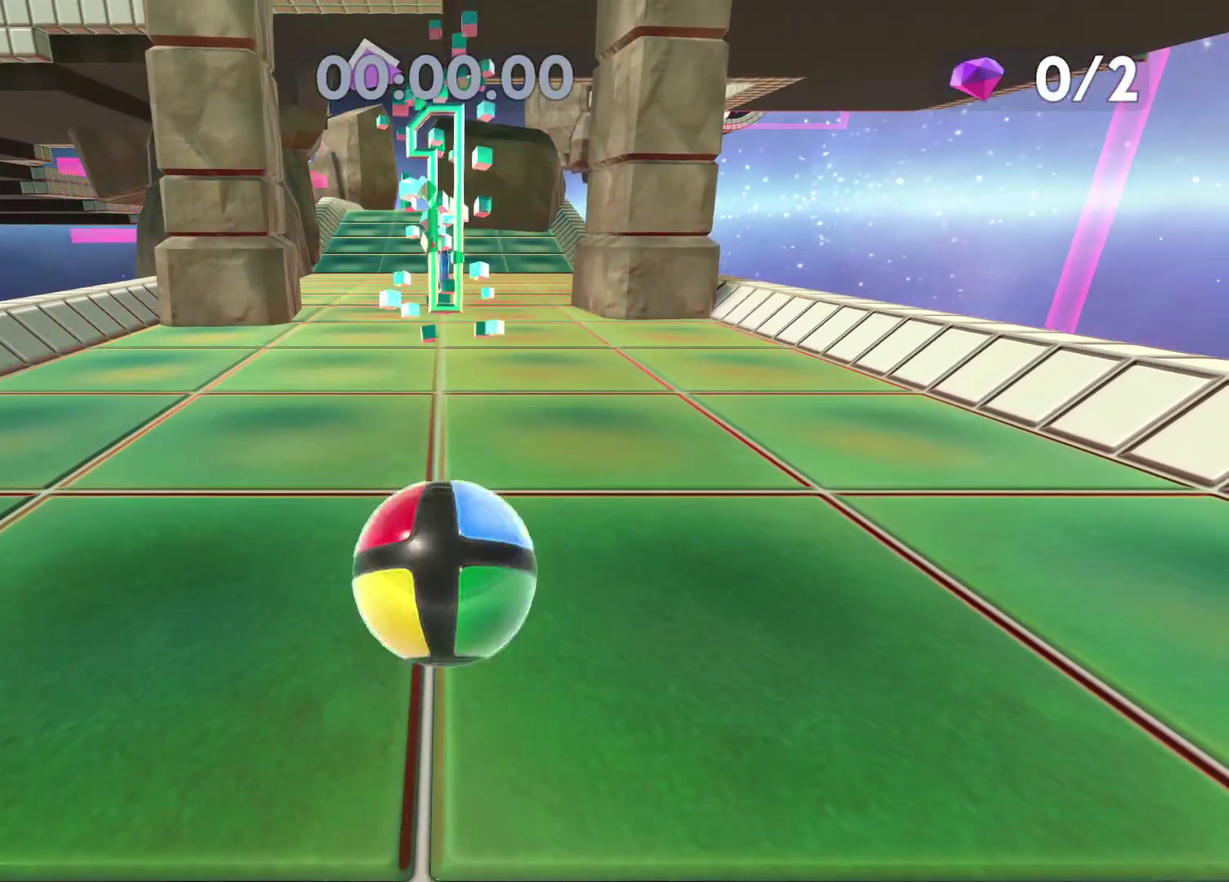
{"buttons": [], "left_stick": "up", "right_stick": "center", "events": []}
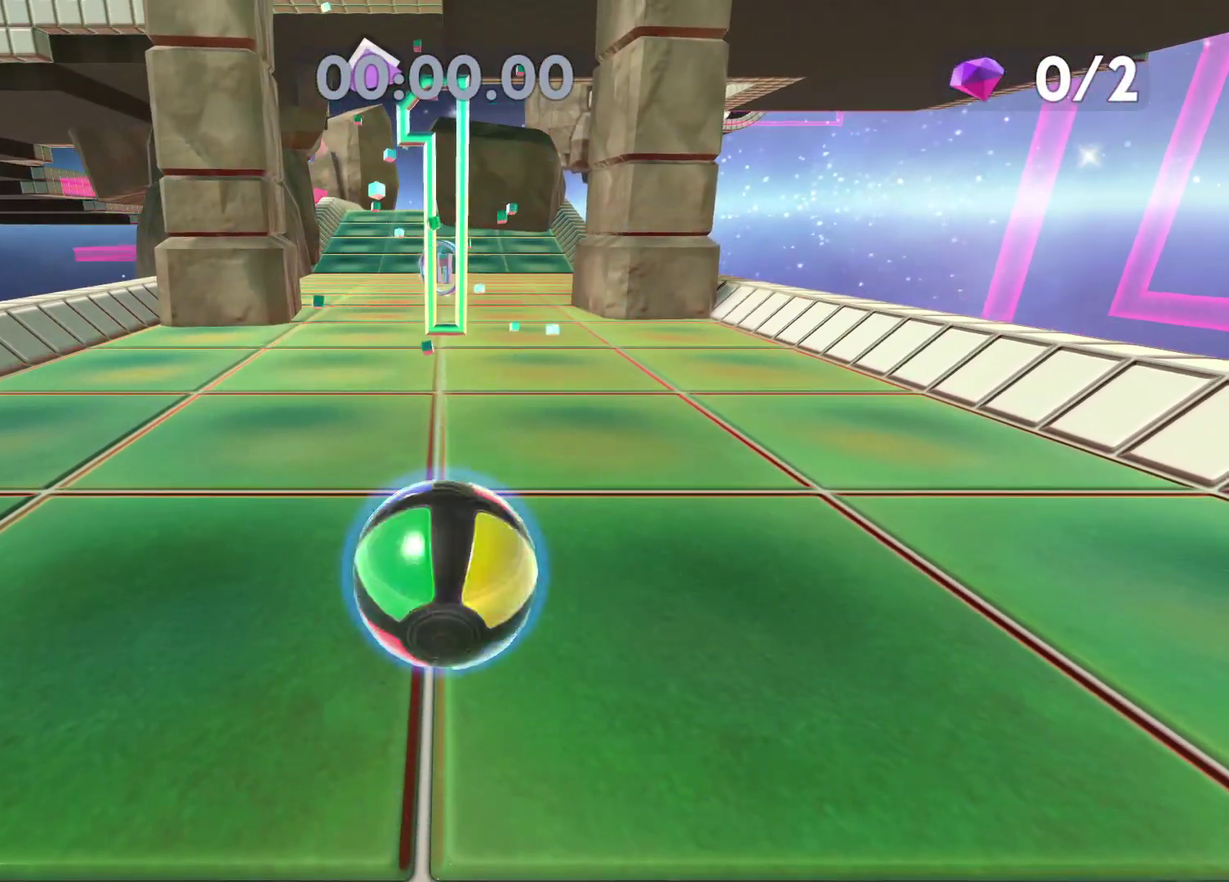
{"buttons": ["A"], "left_stick": "up", "right_stick": "center", "events": [[267, "A", "down"]]}
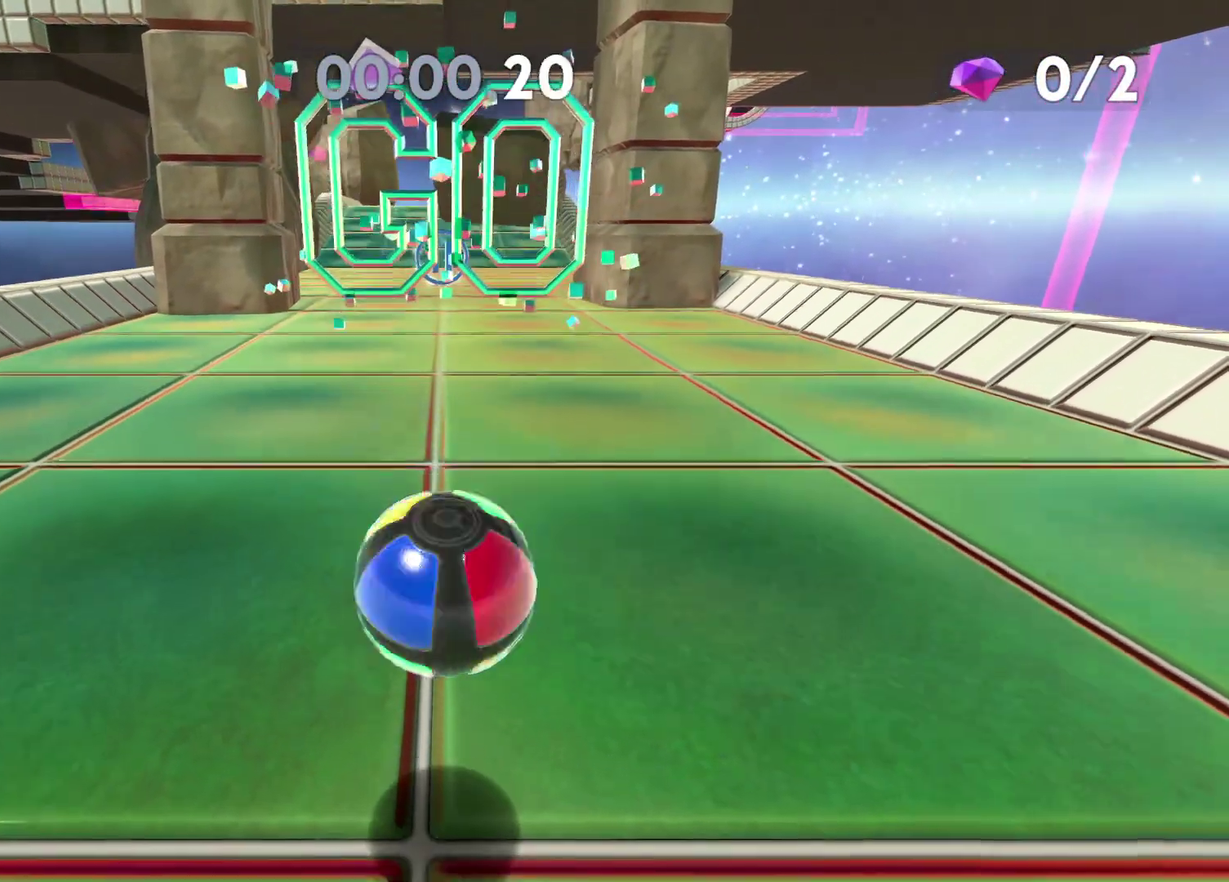
{"buttons": ["A"], "left_stick": "up", "right_stick": "center", "events": []}
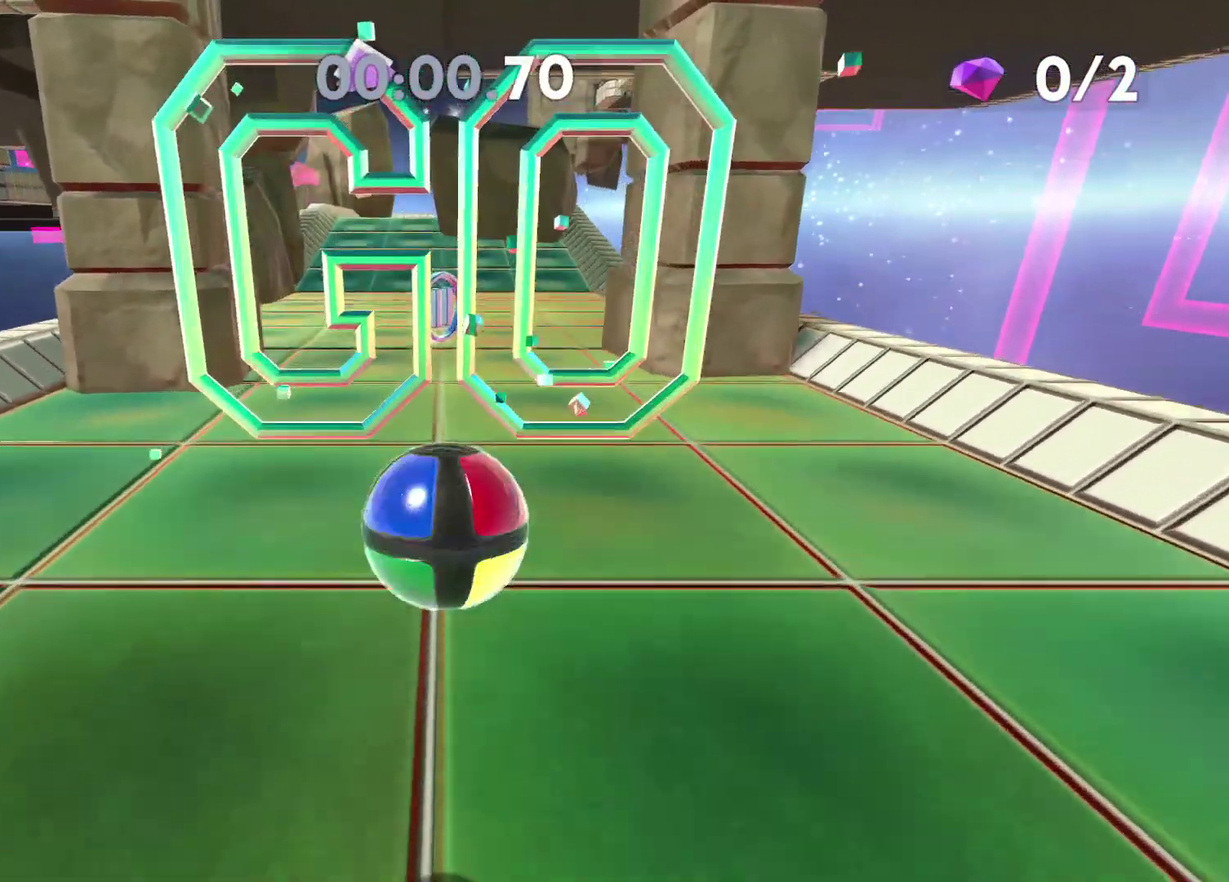
{"buttons": ["A"], "left_stick": "up", "right_stick": "center", "events": []}
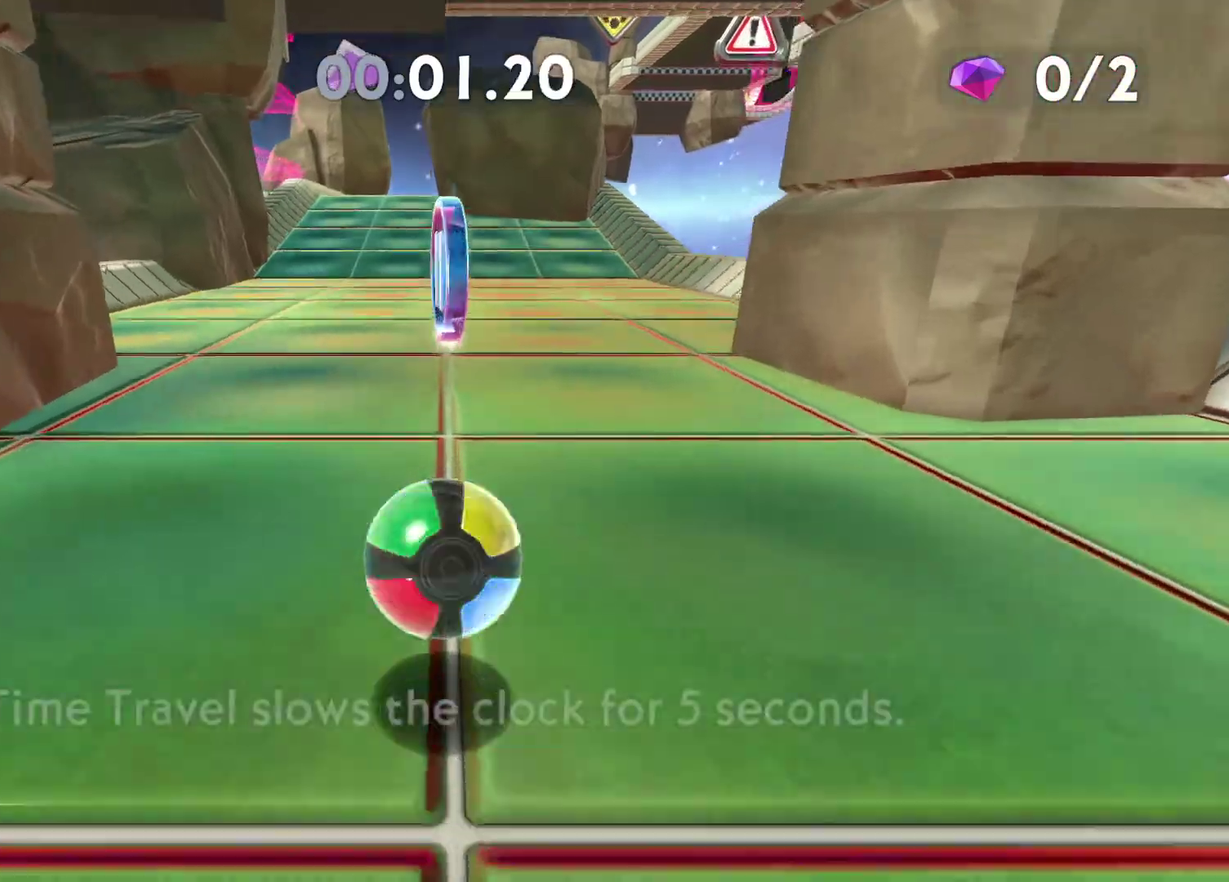
{"buttons": [], "left_stick": "up", "right_stick": "center", "events": [[283, "A", "up"], [417, "right_stick", "left"], [483, "right_stick", "center"]]}
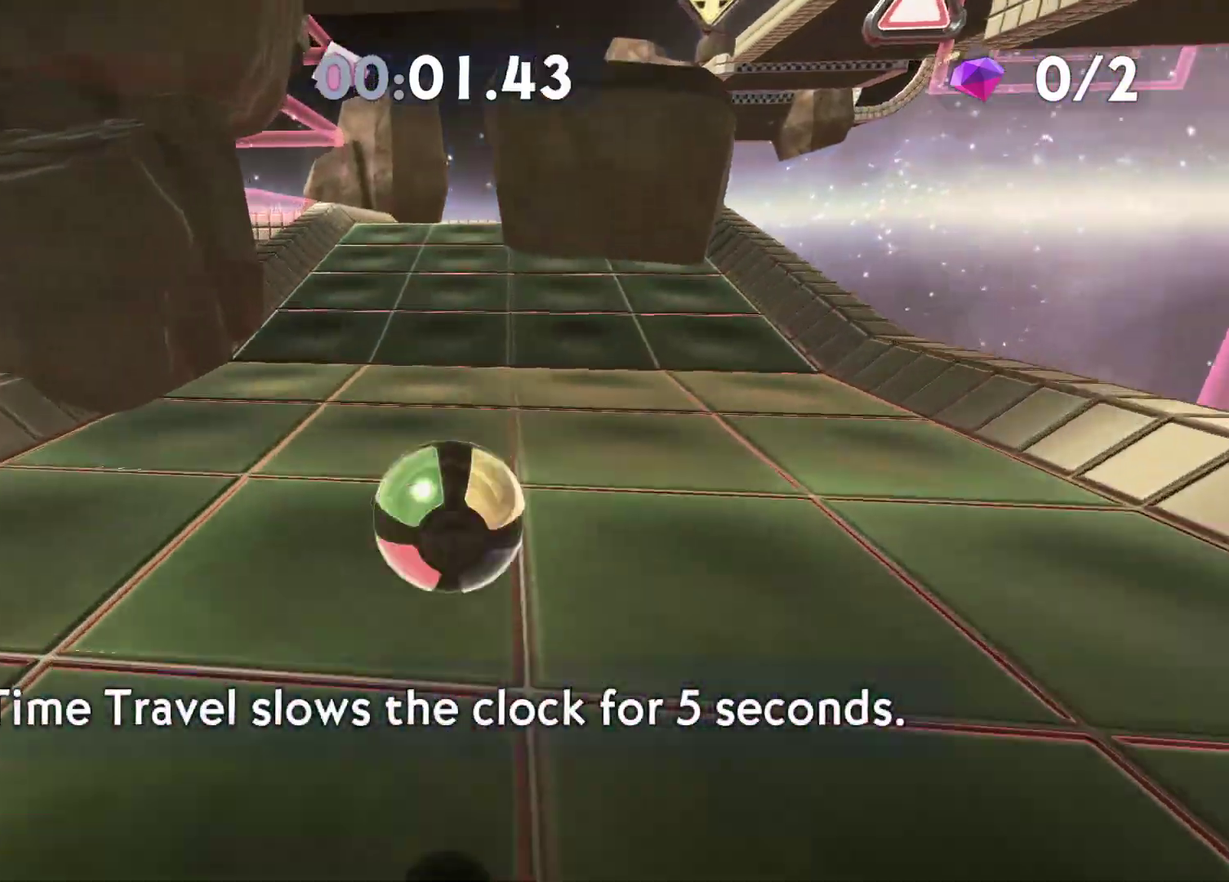
{"buttons": ["A"], "left_stick": "up", "right_stick": "center", "events": [[317, "A", "down"]]}
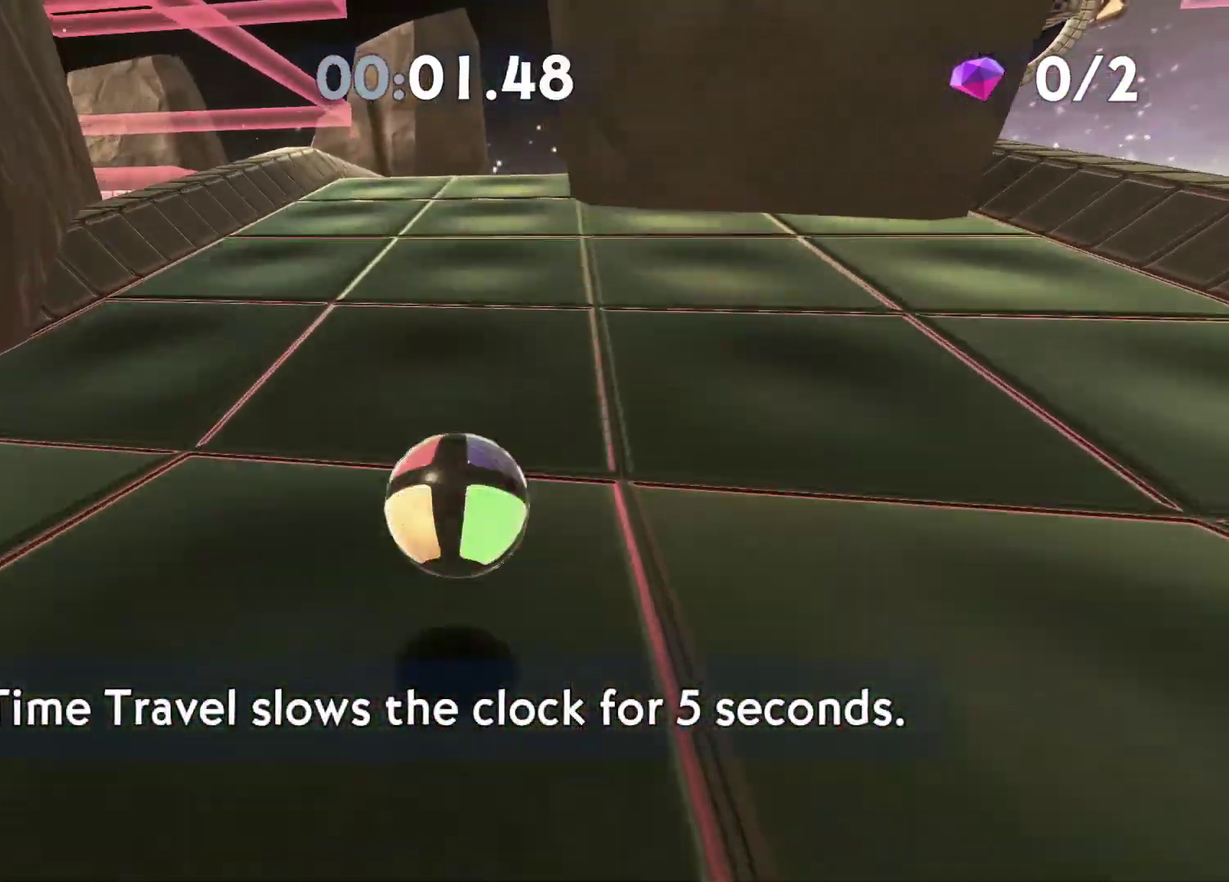
{"buttons": [], "left_stick": "up", "right_stick": "center", "events": [[100, "A", "up"], [300, "right_stick", "left"], [433, "right_stick", "center"]]}
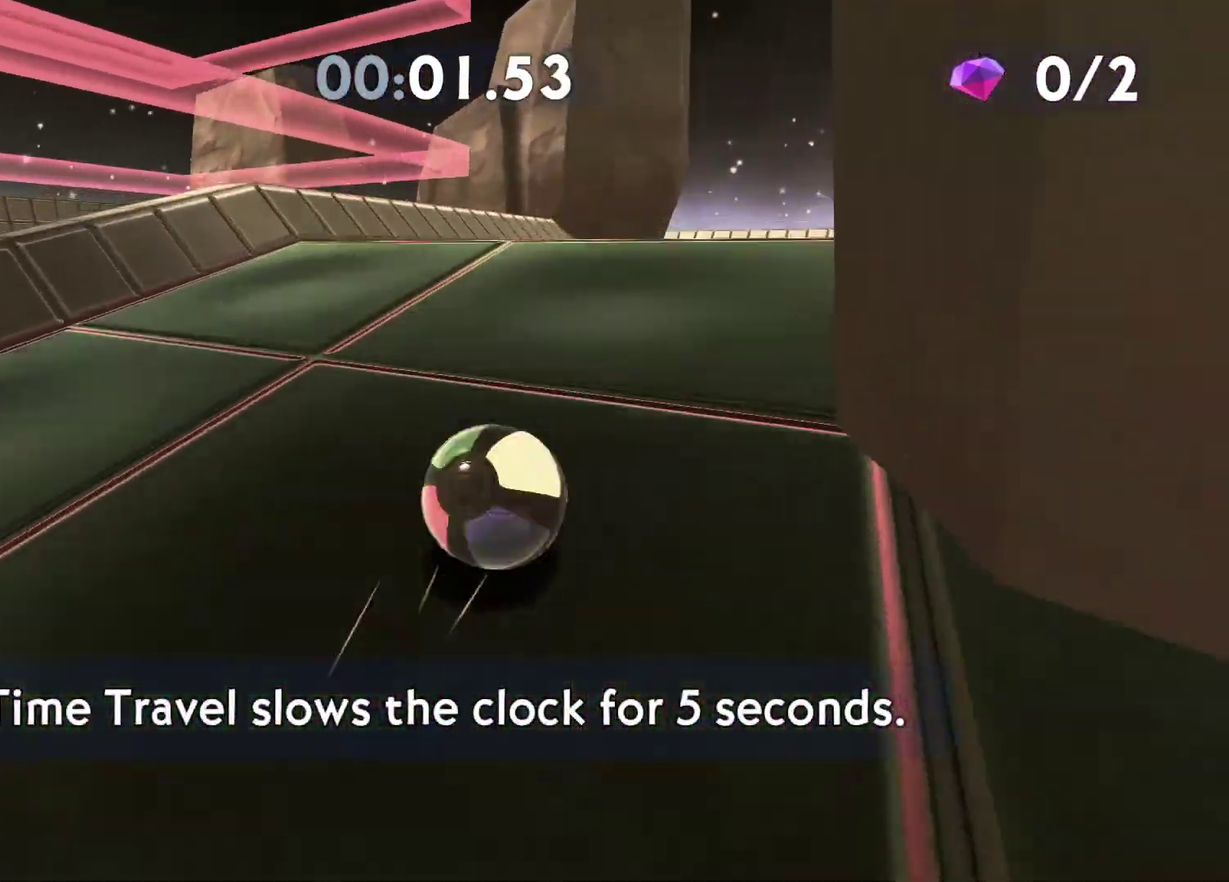
{"buttons": [], "left_stick": "left", "right_stick": "center", "events": [[150, "left_stick", "center"], [250, "right_stick", "left"], [383, "right_stick", "center"], [433, "left_stick", "left"]]}
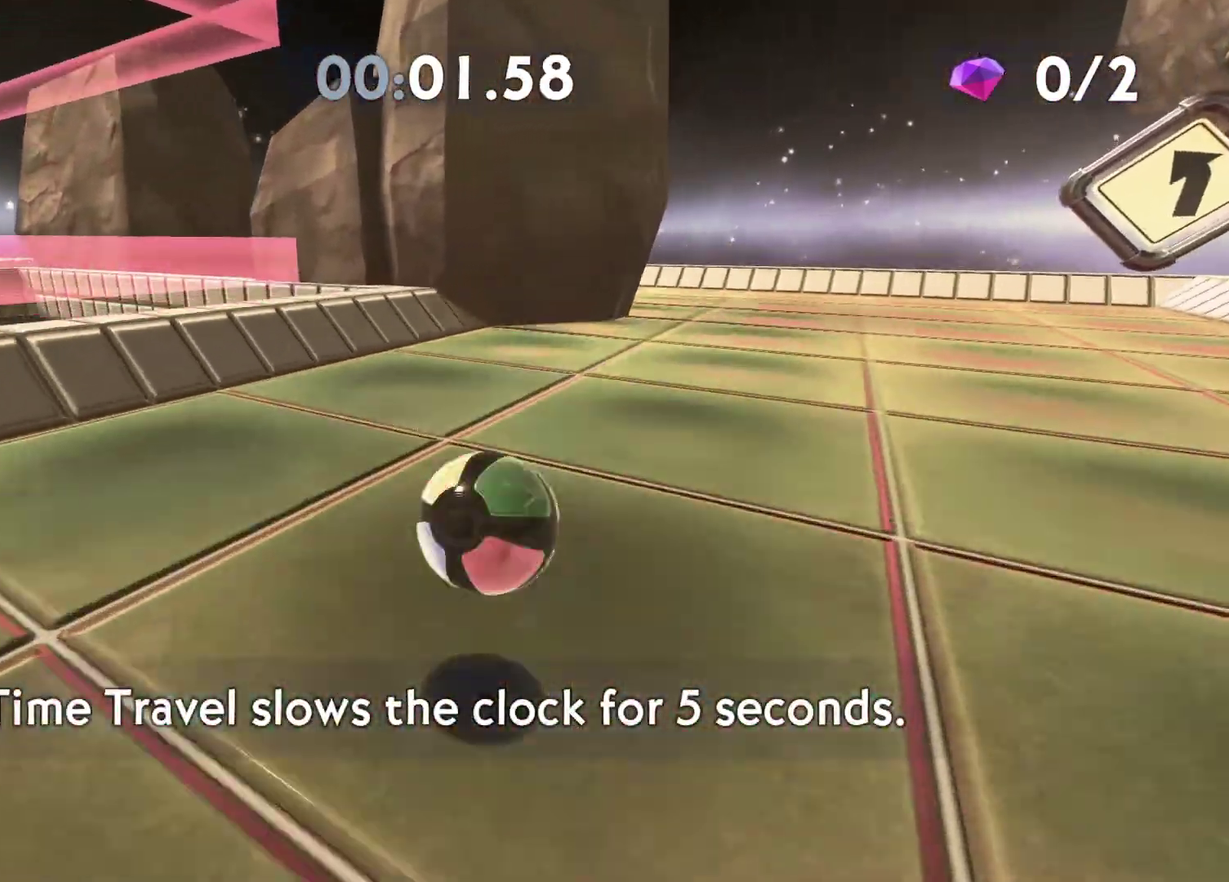
{"buttons": [], "left_stick": "up-left", "right_stick": "center", "events": [[300, "left_stick", "up-left"]]}